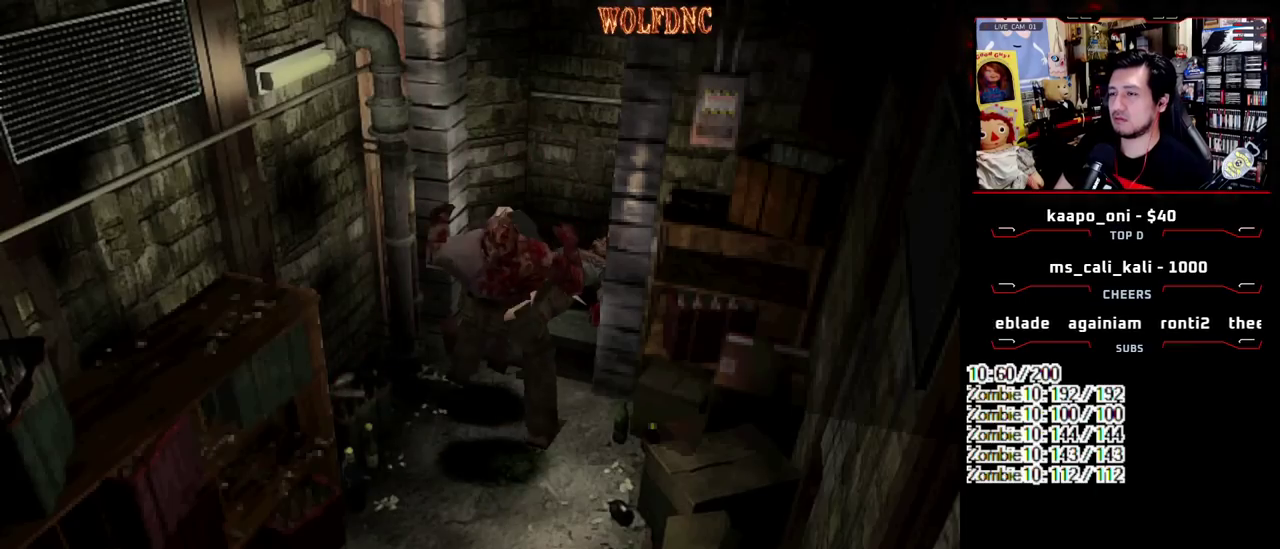
Gameplay with a controller (PlayStation layout); each line is a JSON object with the inputs held at the frame after it. "events" lists button and stick changes between this image and that frame as [ms after this image, input, new state], when the widget could be followed in between. Not read: L3 R3.
{"buttons": ["DPAD_DOWN", "DPAD_RIGHT"], "events": [[33, "CROSS", "down"], [33, "DPAD_RIGHT", "down"], [33, "R1", "down"], [33, "SQUARE", "down"], [83, "DPAD_DOWN", "up"], [83, "DPAD_LEFT", "up"], [133, "CROSS", "up"], [133, "R1", "up"], [133, "SQUARE", "up"], [167, "DPAD_RIGHT", "up"], [367, "DPAD_RIGHT", "down"], [500, "DPAD_DOWN", "down"]]}
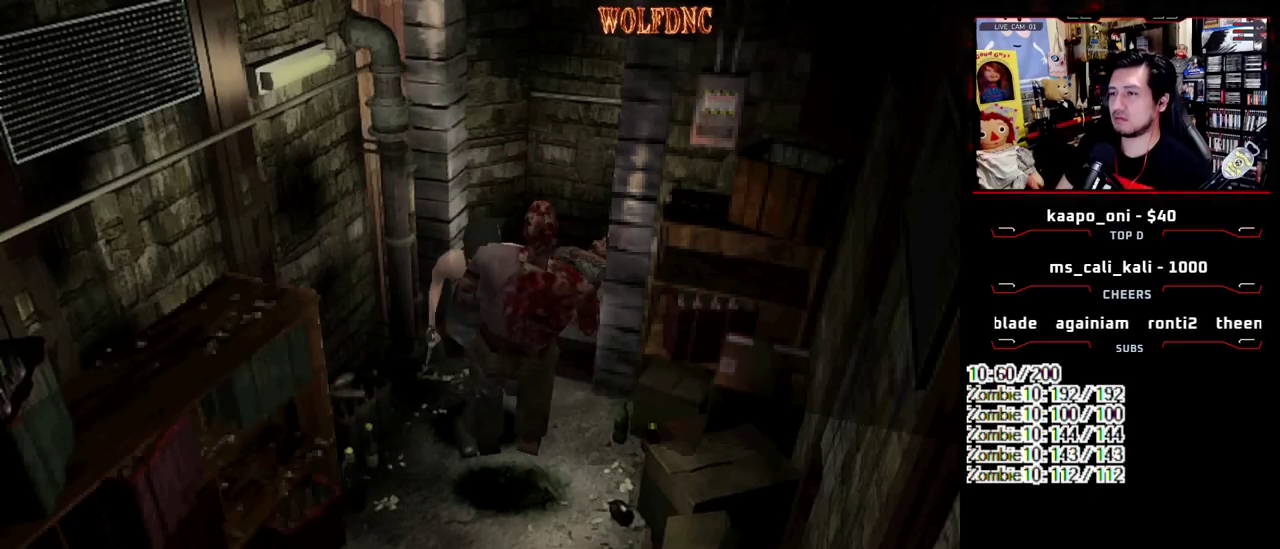
{"buttons": ["DPAD_DOWN", "DPAD_RIGHT"], "events": [[150, "SQUARE", "down"], [283, "SQUARE", "up"]]}
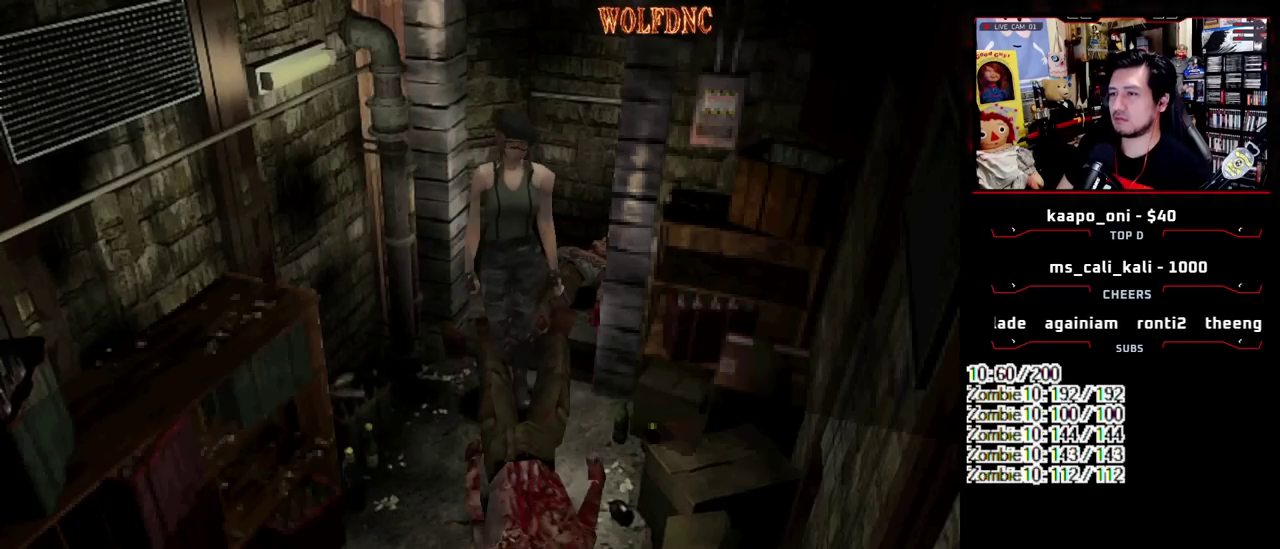
{"buttons": ["DPAD_RIGHT"], "events": [[200, "SQUARE", "down"], [300, "DPAD_DOWN", "up"], [300, "SQUARE", "up"]]}
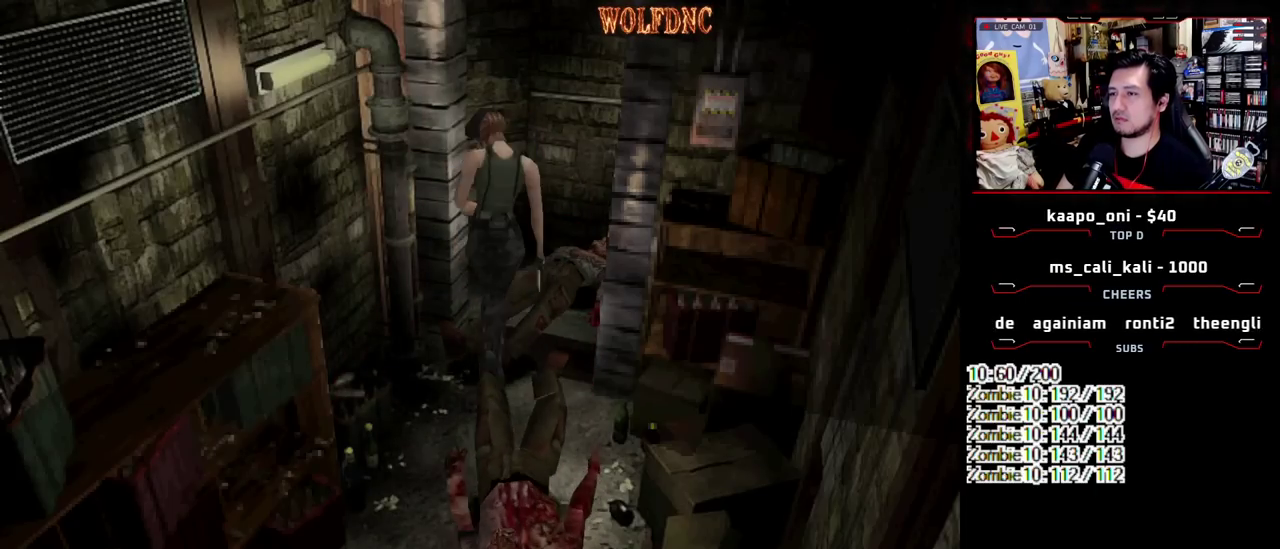
{"buttons": ["SQUARE", "DPAD_UP", "DPAD_RIGHT"], "events": [[133, "DPAD_UP", "down"], [133, "SQUARE", "down"]]}
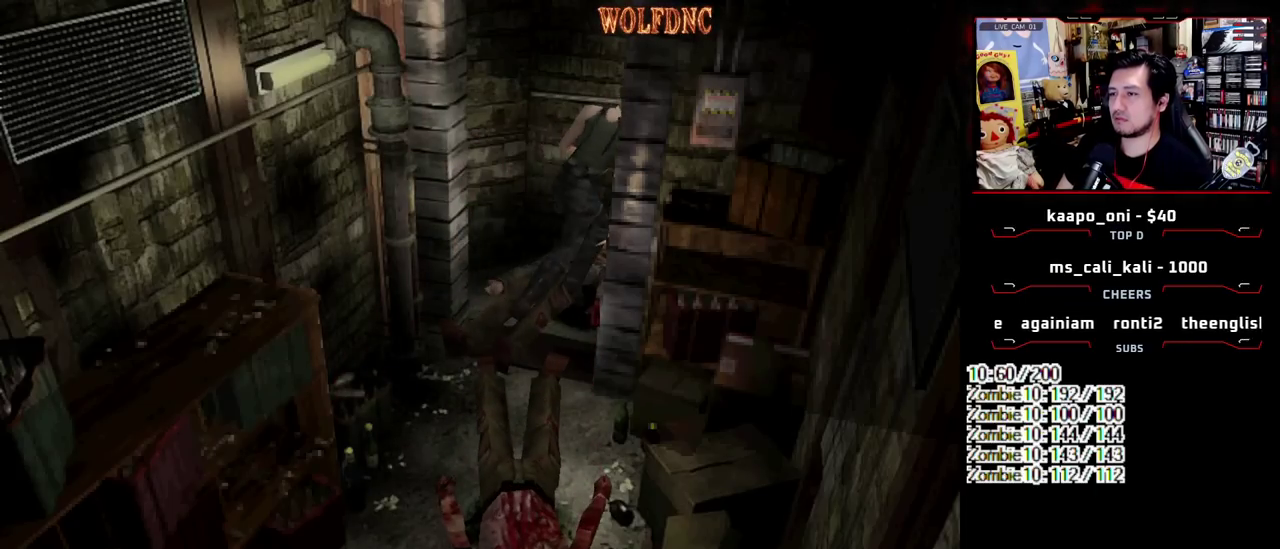
{"buttons": ["SQUARE", "DPAD_UP", "DPAD_RIGHT"], "events": [[100, "DPAD_RIGHT", "up"], [333, "DPAD_RIGHT", "down"]]}
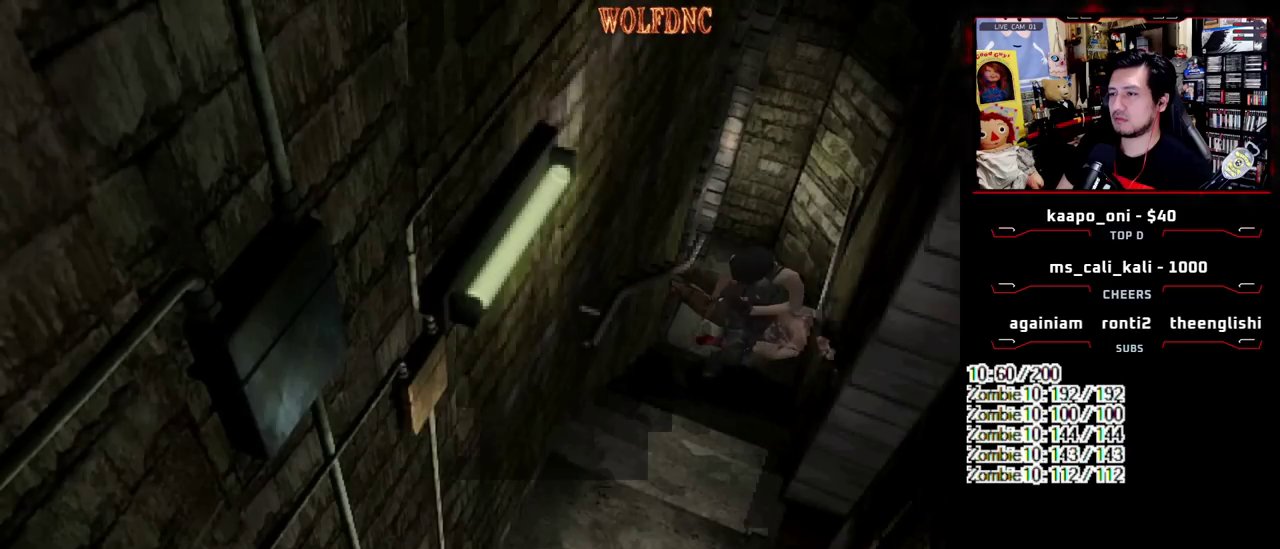
{"buttons": ["SQUARE", "DPAD_UP"], "events": [[150, "DPAD_RIGHT", "up"]]}
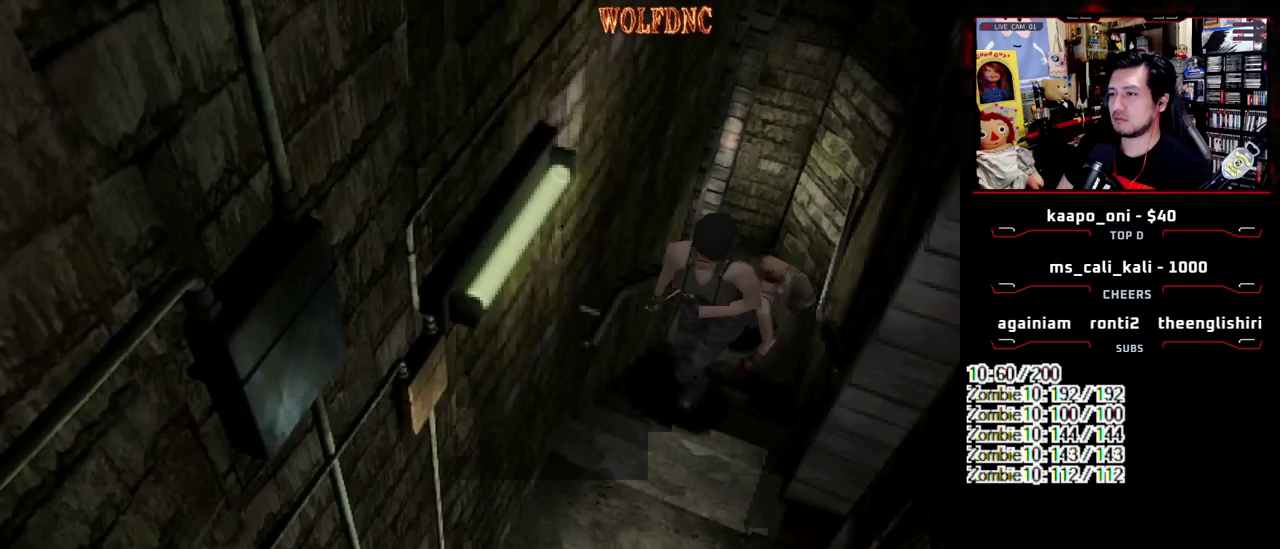
{"buttons": ["SQUARE", "DPAD_UP", "DPAD_LEFT"], "events": [[267, "DPAD_LEFT", "down"]]}
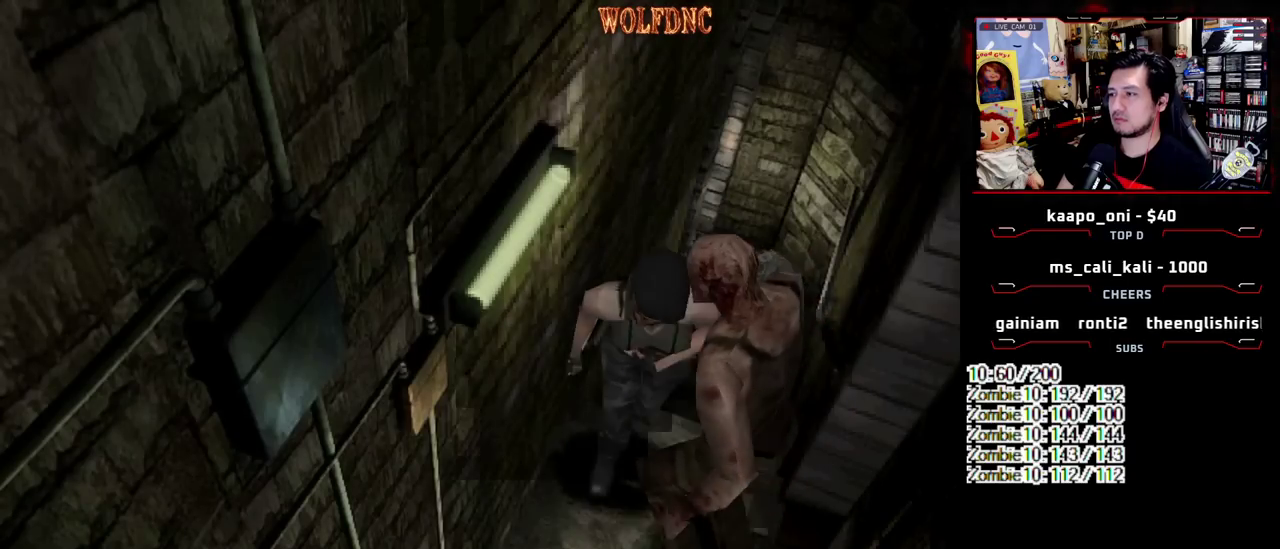
{"buttons": ["CROSS", "SQUARE", "DPAD_UP", "DPAD_RIGHT"], "events": [[150, "CROSS", "down"], [233, "DPAD_RIGHT", "down"], [283, "DPAD_LEFT", "up"]]}
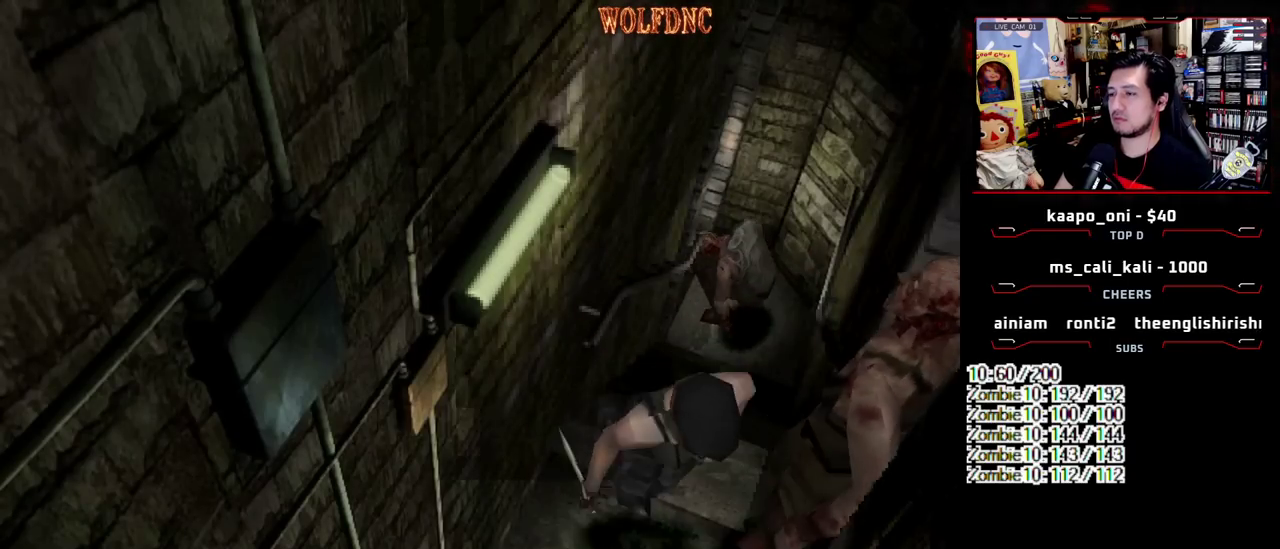
{"buttons": ["CROSS", "SQUARE", "DPAD_UP"], "events": [[117, "DPAD_RIGHT", "up"]]}
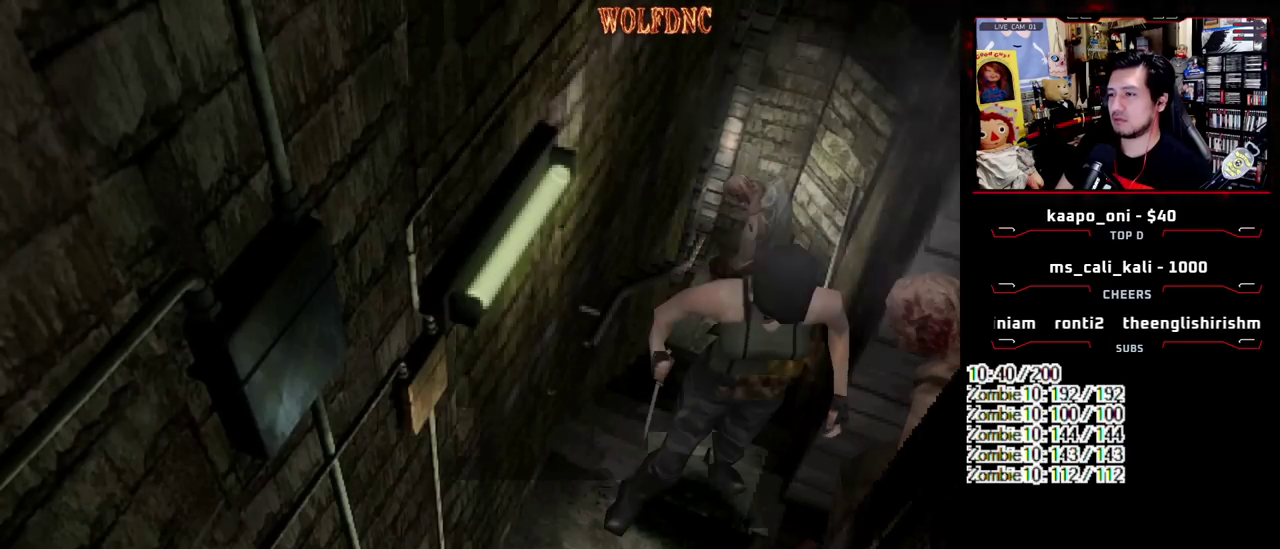
{"buttons": ["CROSS", "SQUARE", "DPAD_UP", "DPAD_LEFT"], "events": [[33, "CROSS", "up"], [167, "DPAD_LEFT", "down"], [317, "CROSS", "down"]]}
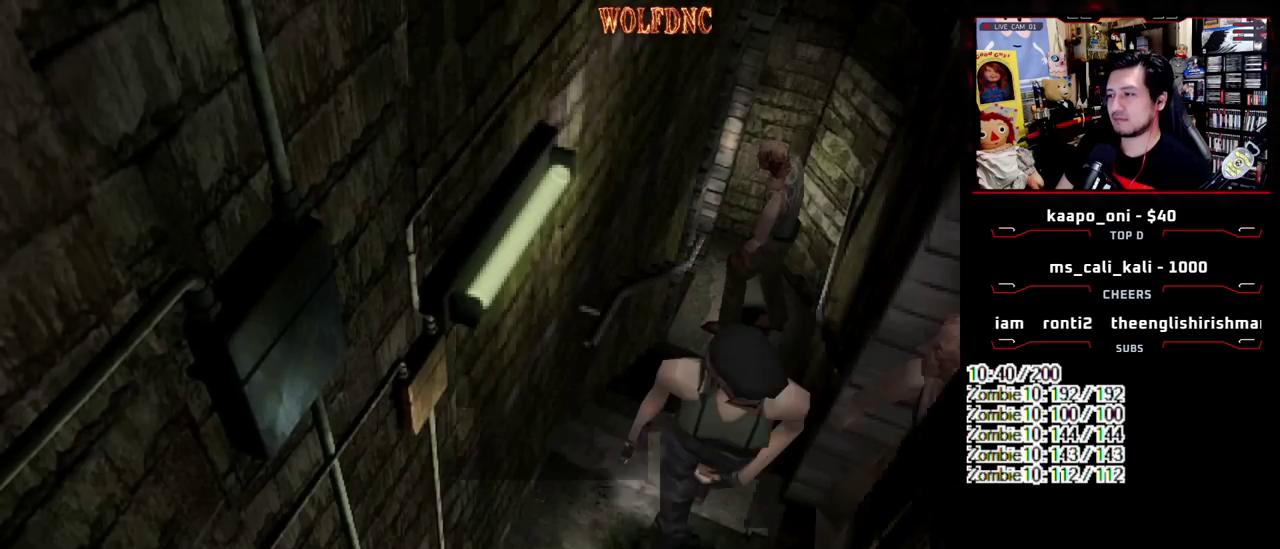
{"buttons": [], "events": [[100, "R1", "down"], [183, "DPAD_RIGHT", "down"], [233, "DPAD_LEFT", "up"], [233, "DPAD_UP", "up"], [233, "SQUARE", "up"], [283, "SQUARE", "down"], [333, "DPAD_LEFT", "down"], [333, "DPAD_RIGHT", "up"], [333, "DPAD_UP", "down"], [333, "SQUARE", "up"], [383, "DPAD_RIGHT", "down"], [417, "DPAD_LEFT", "up"], [417, "DPAD_UP", "up"], [417, "SQUARE", "down"], [467, "CROSS", "up"], [467, "DPAD_RIGHT", "up"], [467, "R1", "up"], [467, "SQUARE", "up"]]}
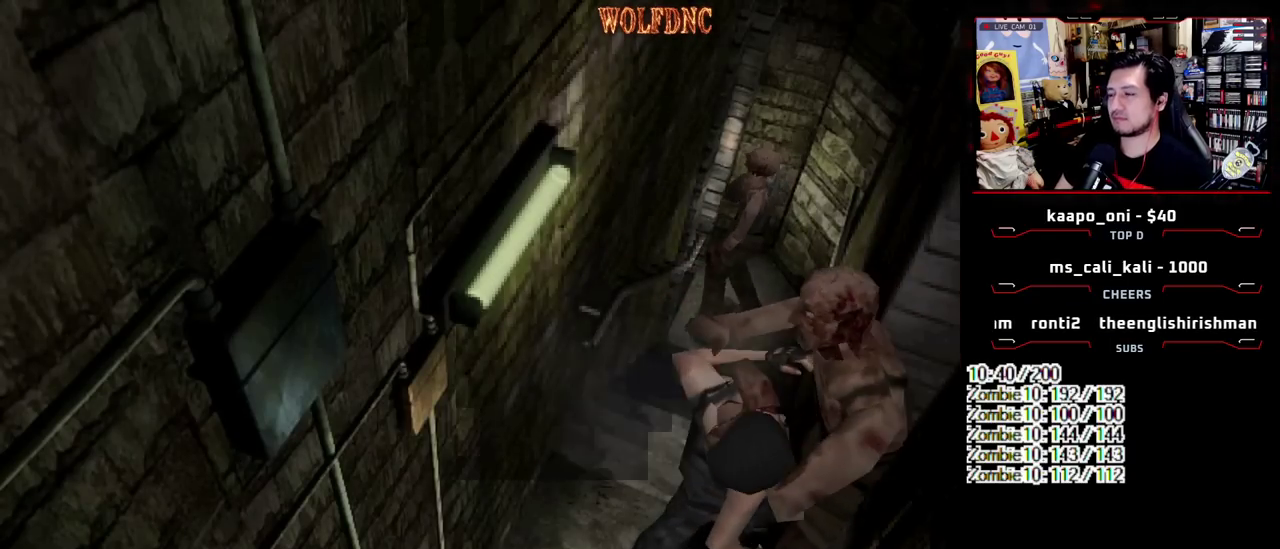
{"buttons": ["CROSS", "SQUARE", "R1", "DPAD_RIGHT"], "events": [[17, "CROSS", "down"], [17, "DPAD_LEFT", "down"], [17, "DPAD_UP", "down"], [17, "R1", "down"], [17, "SQUARE", "down"], [67, "CROSS", "up"], [67, "DPAD_LEFT", "up"], [67, "DPAD_RIGHT", "down"], [67, "R1", "up"], [67, "SQUARE", "up"], [117, "CROSS", "down"], [117, "DPAD_UP", "up"], [117, "R1", "down"], [117, "SQUARE", "down"], [167, "DPAD_LEFT", "down"], [167, "DPAD_RIGHT", "up"], [200, "DPAD_UP", "down"], [250, "DPAD_LEFT", "up"], [250, "DPAD_RIGHT", "down"], [300, "DPAD_UP", "up"], [300, "SQUARE", "up"], [350, "DPAD_LEFT", "down"], [350, "DPAD_RIGHT", "up"], [350, "SQUARE", "down"], [400, "DPAD_RIGHT", "down"], [483, "DPAD_LEFT", "up"]]}
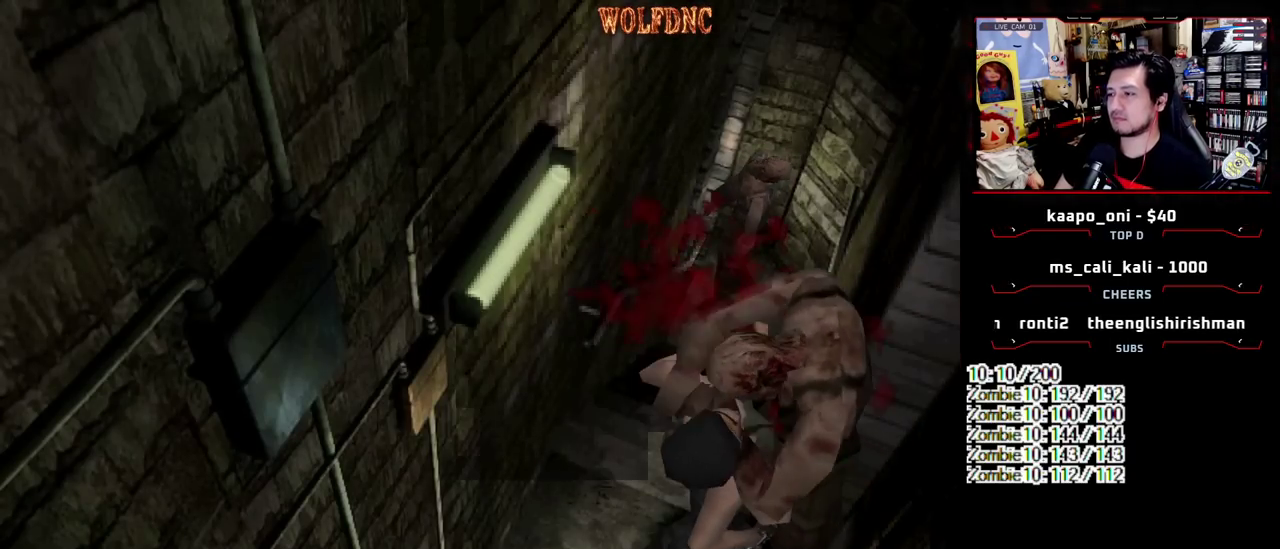
{"buttons": ["CROSS", "DPAD_UP"], "events": [[33, "DPAD_LEFT", "down"], [33, "DPAD_RIGHT", "up"], [83, "DPAD_UP", "down"], [133, "DPAD_RIGHT", "down"], [133, "R1", "up"], [133, "SQUARE", "up"], [167, "DPAD_LEFT", "up"], [167, "DPAD_UP", "up"], [217, "DPAD_LEFT", "down"], [217, "DPAD_RIGHT", "up"], [217, "R1", "down"], [267, "CROSS", "up"], [267, "DPAD_UP", "down"], [317, "CROSS", "down"], [317, "DPAD_RIGHT", "down"], [317, "R1", "up"], [367, "DPAD_LEFT", "up"], [367, "DPAD_UP", "up"], [400, "CROSS", "up"], [450, "CROSS", "down"], [450, "DPAD_RIGHT", "up"], [500, "DPAD_UP", "down"]]}
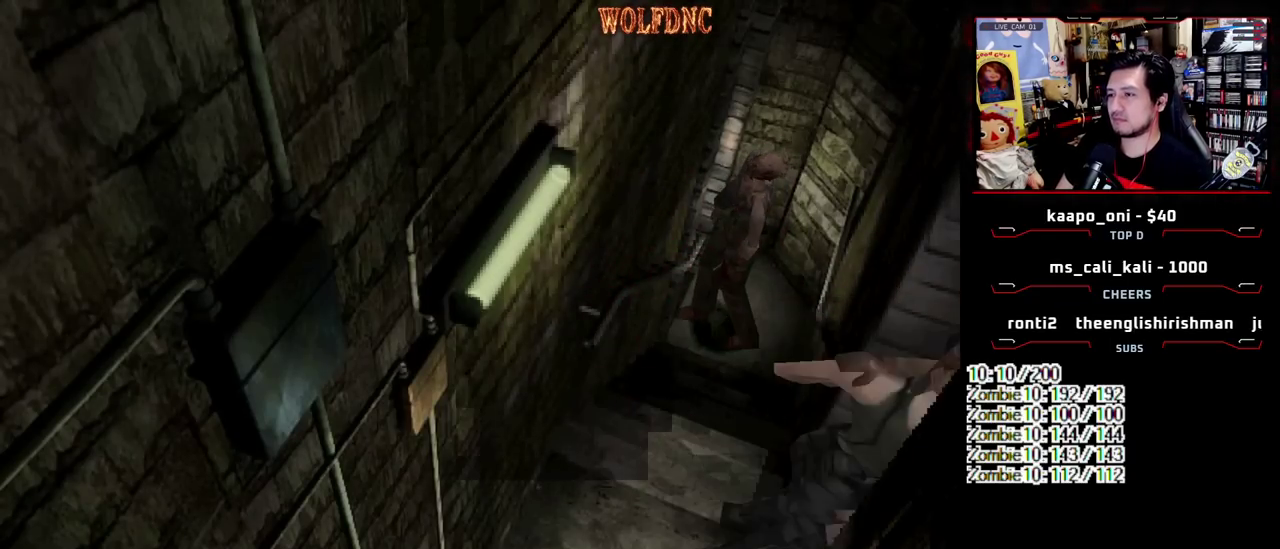
{"buttons": ["CIRCLE", "DPAD_UP", "DPAD_RIGHT"], "events": [[50, "DPAD_RIGHT", "down"], [150, "DPAD_UP", "up"], [283, "CROSS", "up"], [383, "DPAD_UP", "down"], [467, "CIRCLE", "down"]]}
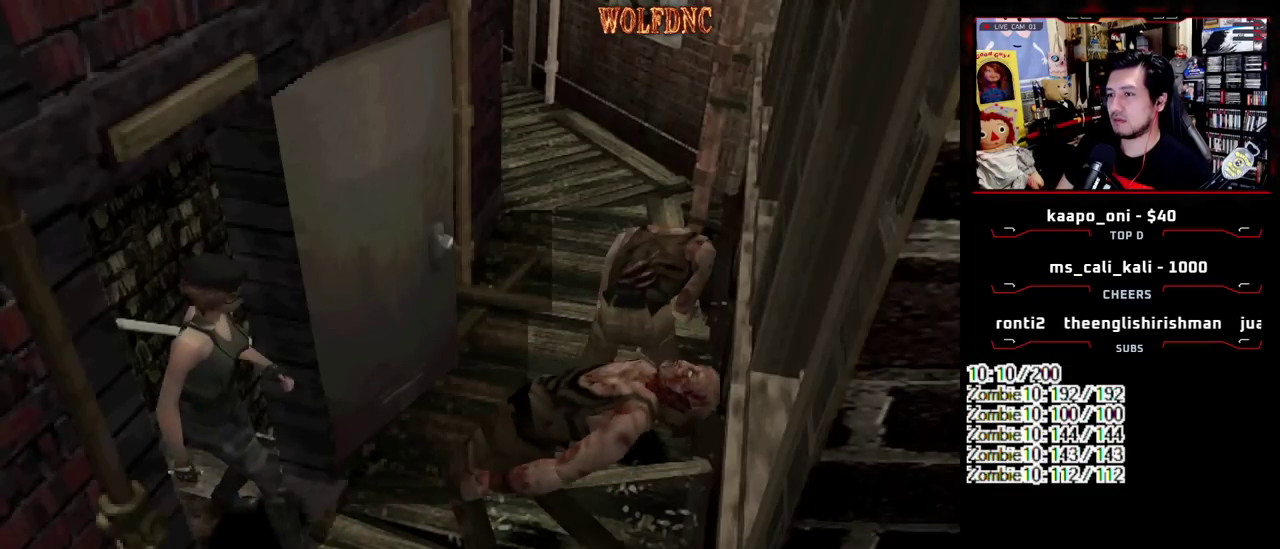
{"buttons": [], "events": [[17, "CIRCLE", "up"], [17, "DPAD_UP", "up"], [67, "CIRCLE", "down"], [117, "CIRCLE", "up"], [150, "DPAD_RIGHT", "up"], [200, "CIRCLE", "down"], [250, "CIRCLE", "up"], [300, "CIRCLE", "down"], [350, "CIRCLE", "up"]]}
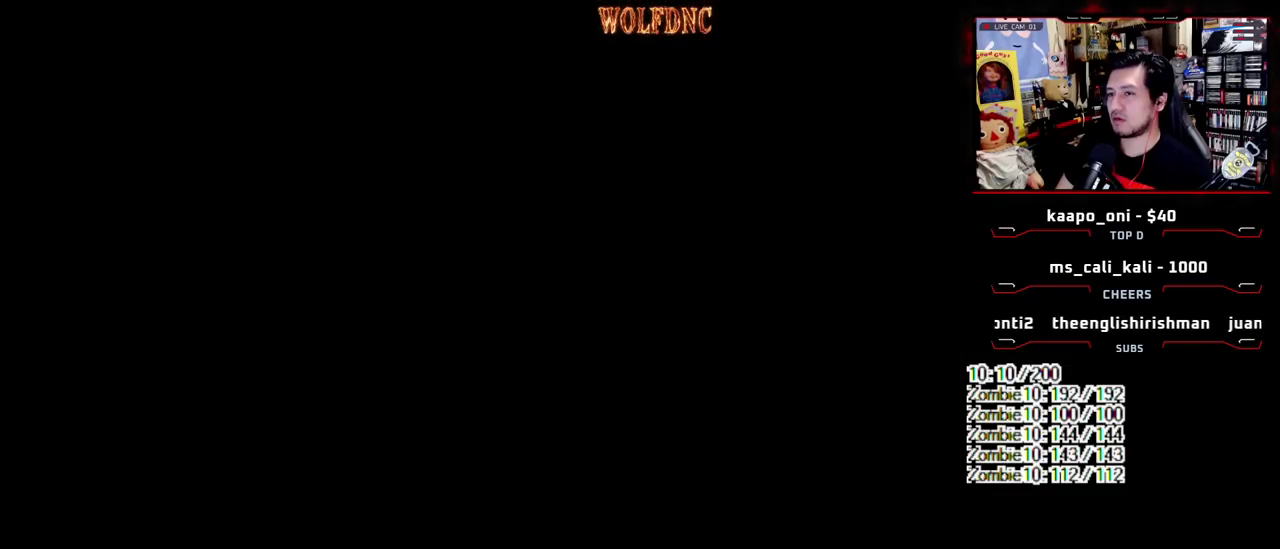
{"buttons": ["CROSS"], "events": [[500, "CROSS", "down"]]}
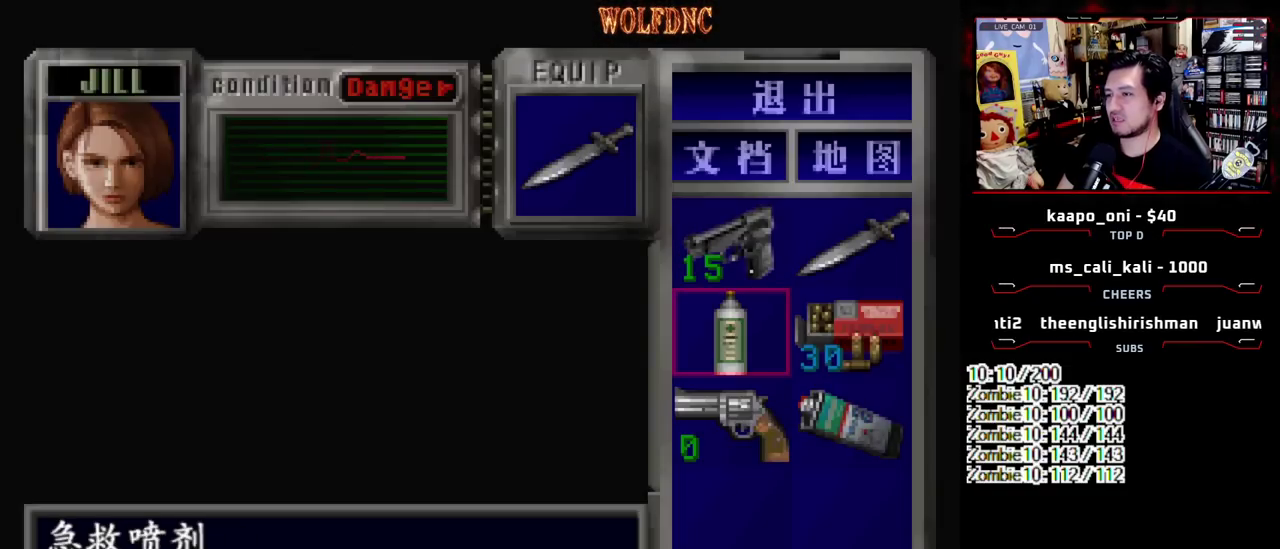
{"buttons": ["CROSS"], "events": [[100, "CROSS", "up"], [150, "CROSS", "down"]]}
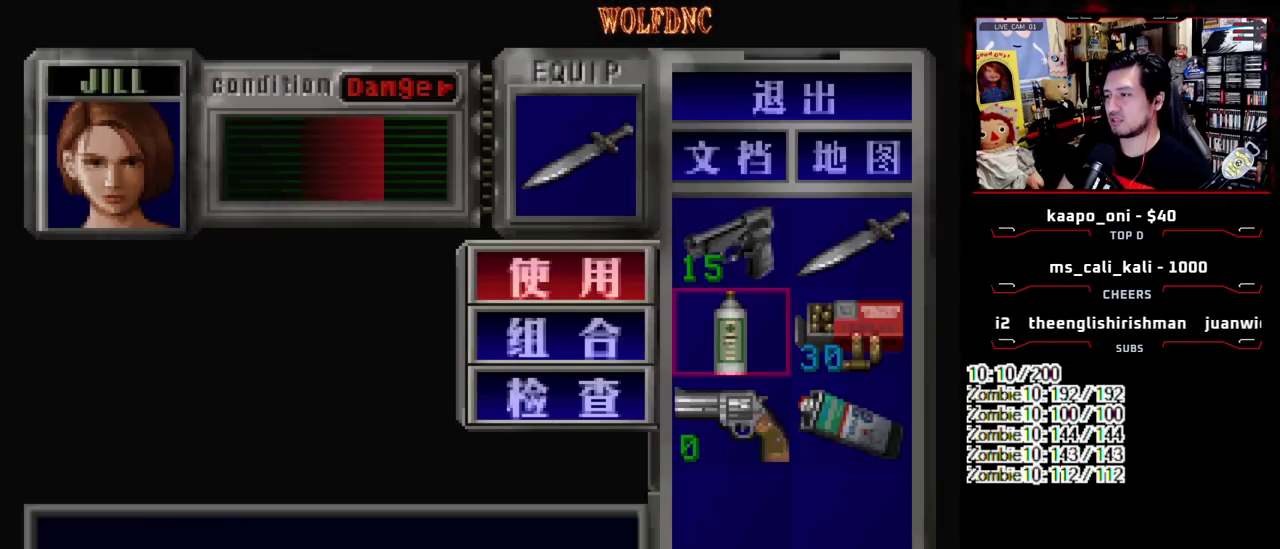
{"buttons": [], "events": [[67, "CROSS", "up"]]}
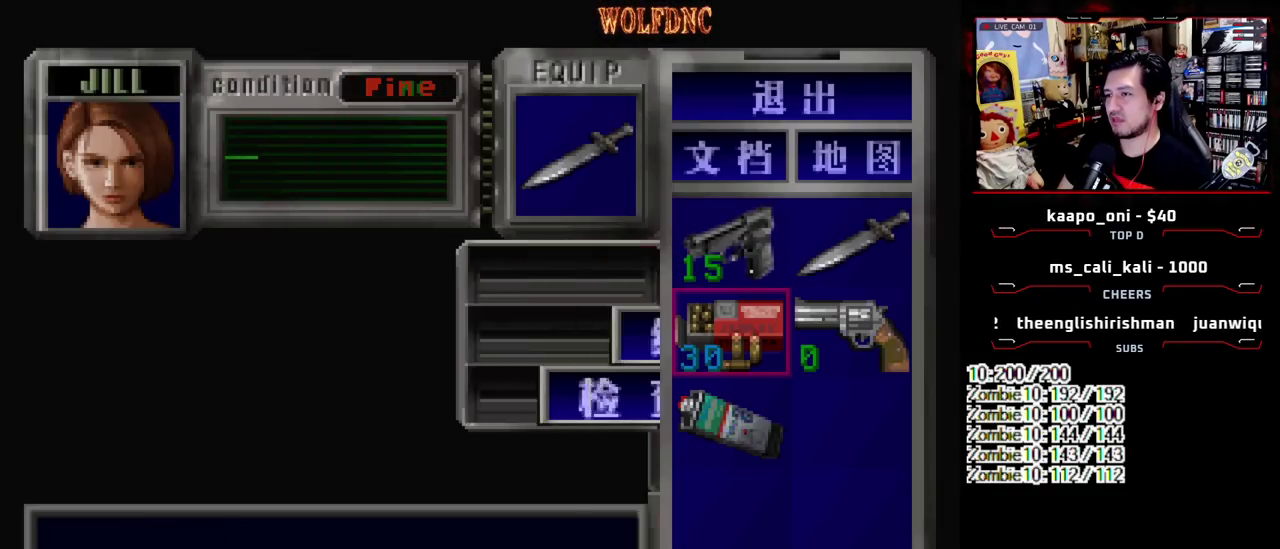
{"buttons": ["SQUARE"], "events": [[500, "SQUARE", "down"]]}
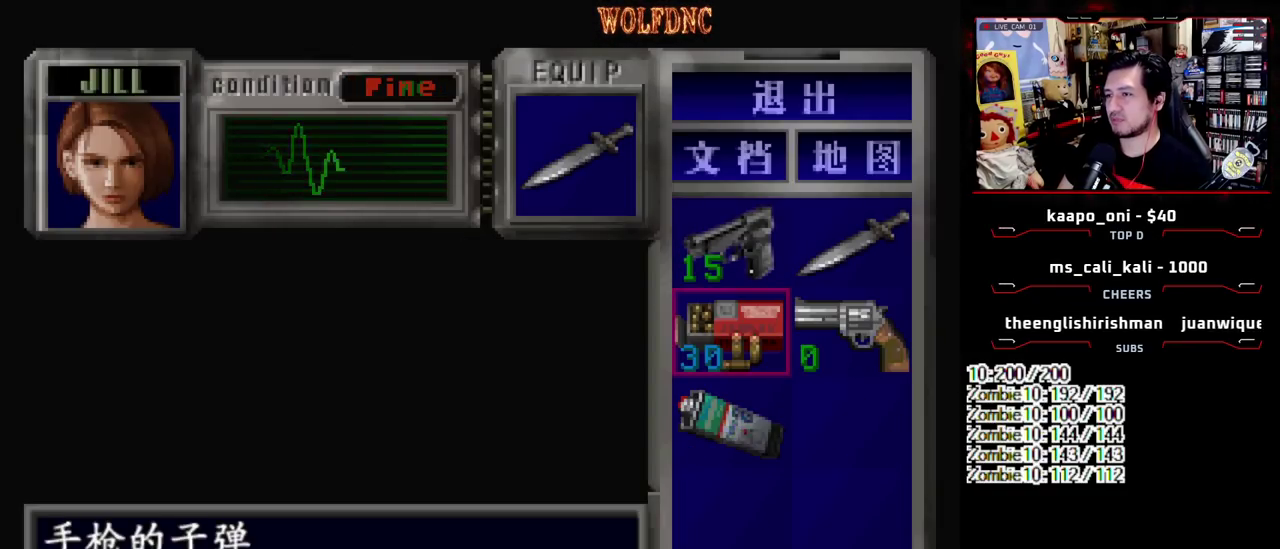
{"buttons": ["SQUARE", "DPAD_UP", "DPAD_RIGHT"], "events": [[100, "SQUARE", "up"], [183, "DPAD_RIGHT", "down"], [183, "SQUARE", "down"], [233, "DPAD_UP", "down"]]}
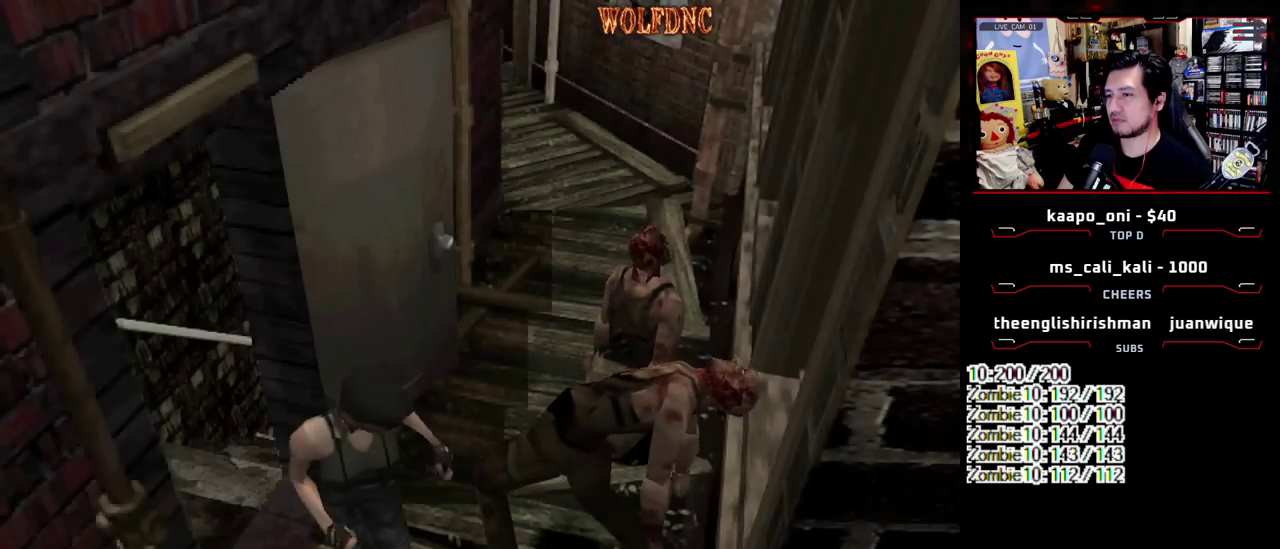
{"buttons": ["SQUARE", "DPAD_UP", "DPAD_LEFT"], "events": [[167, "DPAD_LEFT", "down"], [167, "DPAD_RIGHT", "up"]]}
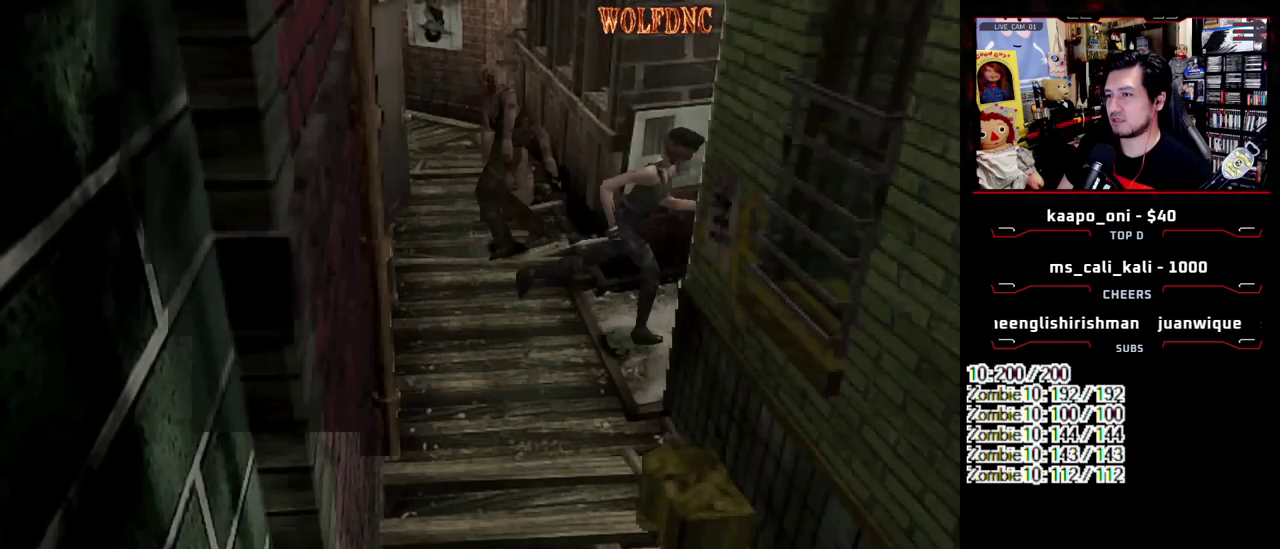
{"buttons": ["CROSS", "SQUARE", "DPAD_UP", "DPAD_LEFT"], "events": [[133, "DPAD_LEFT", "up"], [317, "CROSS", "down"], [367, "DPAD_LEFT", "down"]]}